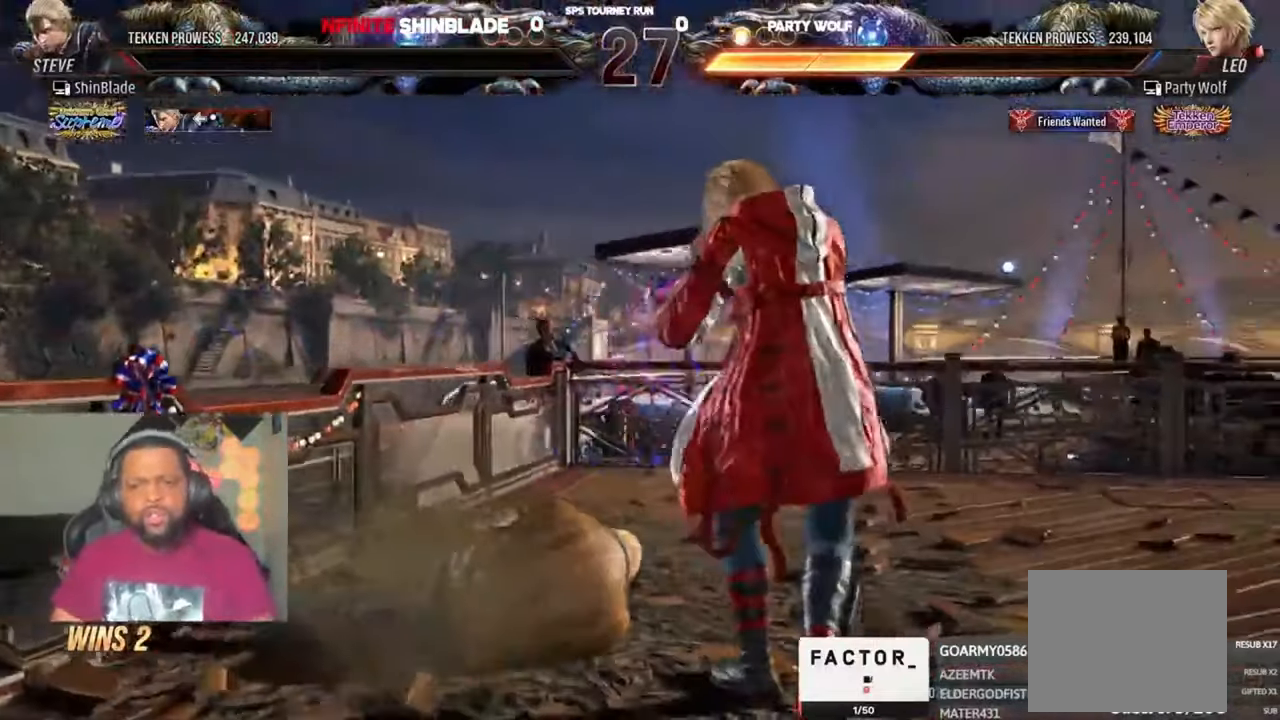
Gameplay with a controller (PlayStation layout); each line is a JSON object with the inputs held at the frame after it. "events" lists button and stick changes between this image and that frame as [ms after this image, input, new state], when the widget could be followed in between. Not read: R1.
{"buttons": [], "left_stick": "center", "right_stick": "center", "events": []}
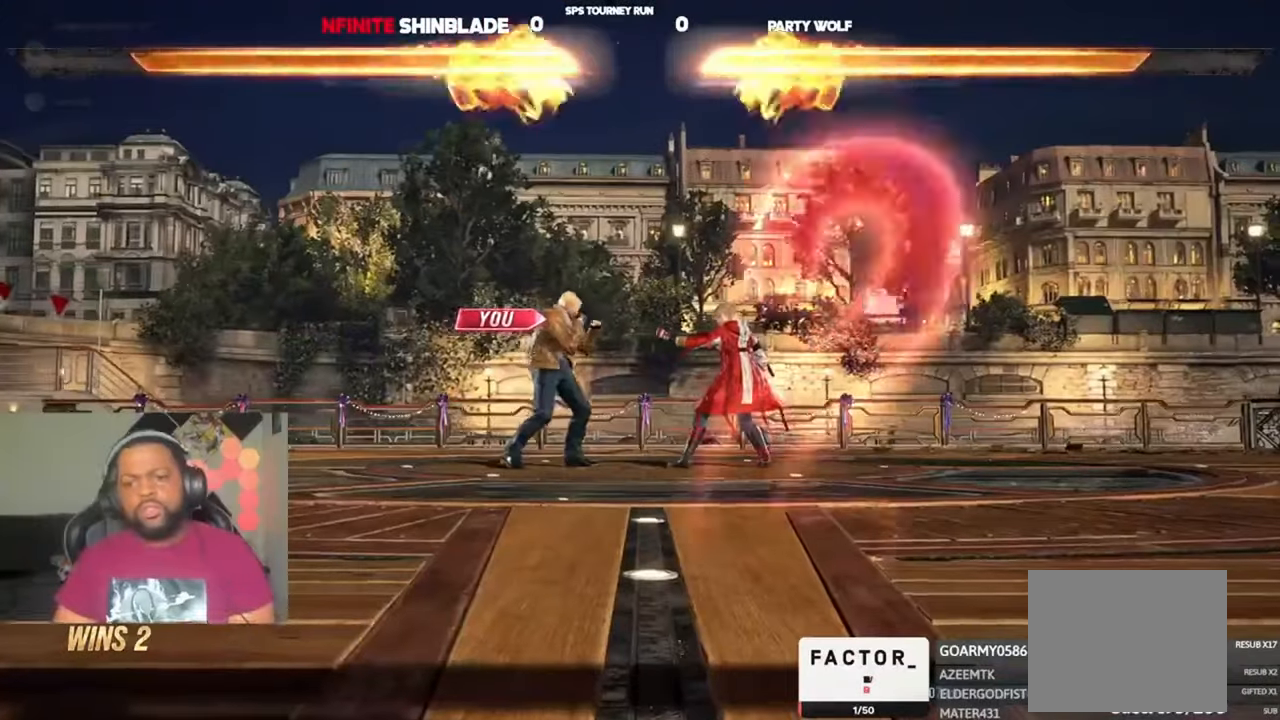
{"buttons": ["DPAD_DOWN", "DPAD_LEFT"], "left_stick": "center", "right_stick": "center"}
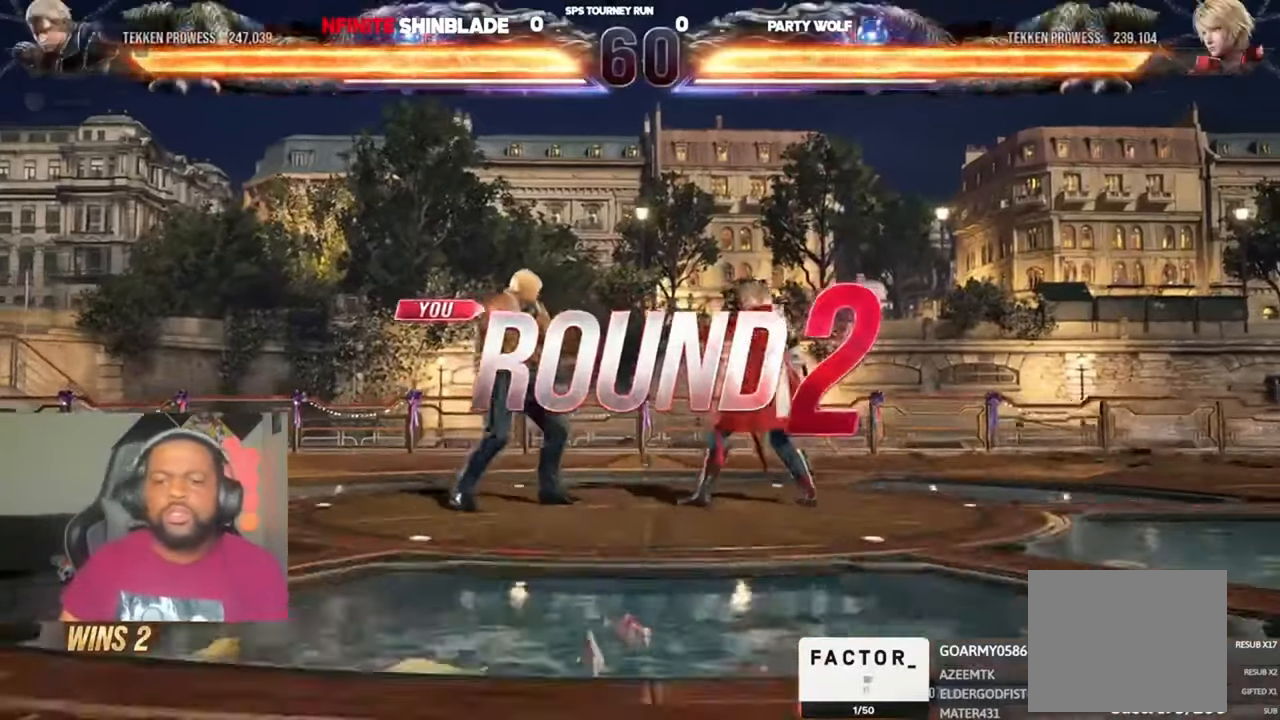
{"buttons": ["DPAD_DOWN", "DPAD_RIGHT"], "left_stick": "center", "right_stick": "center"}
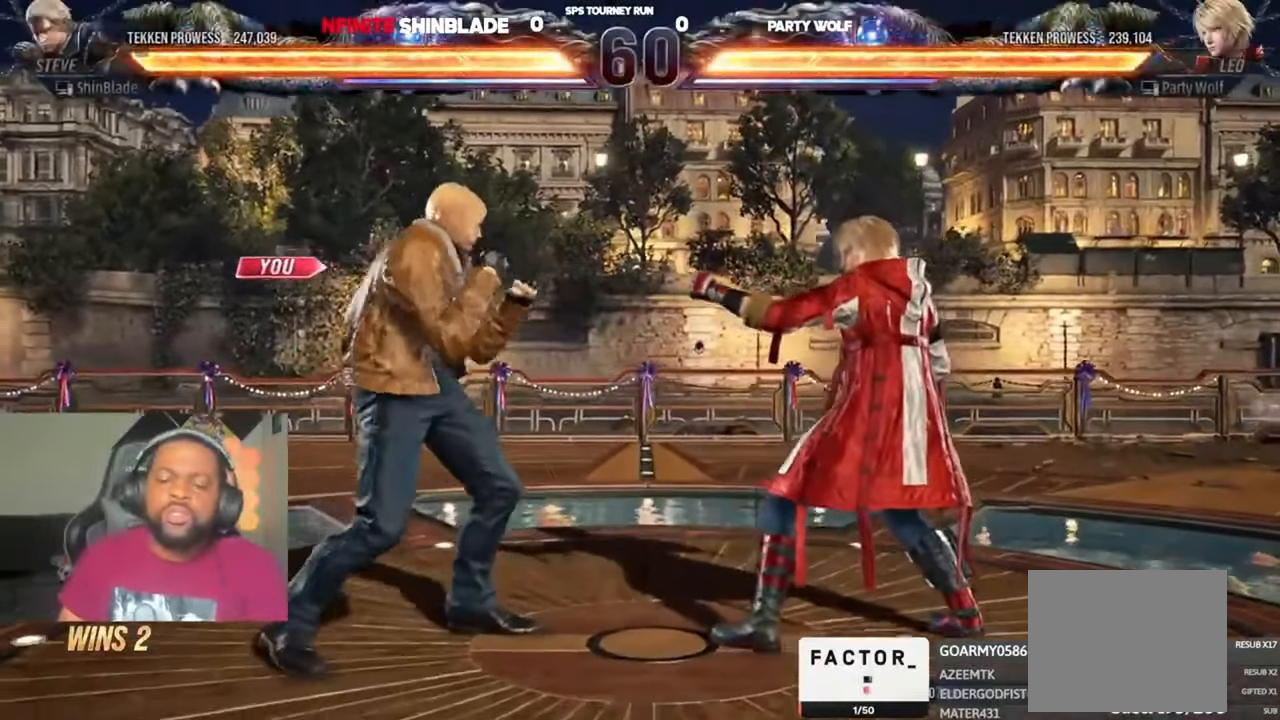
{"buttons": [], "left_stick": "center", "right_stick": "center"}
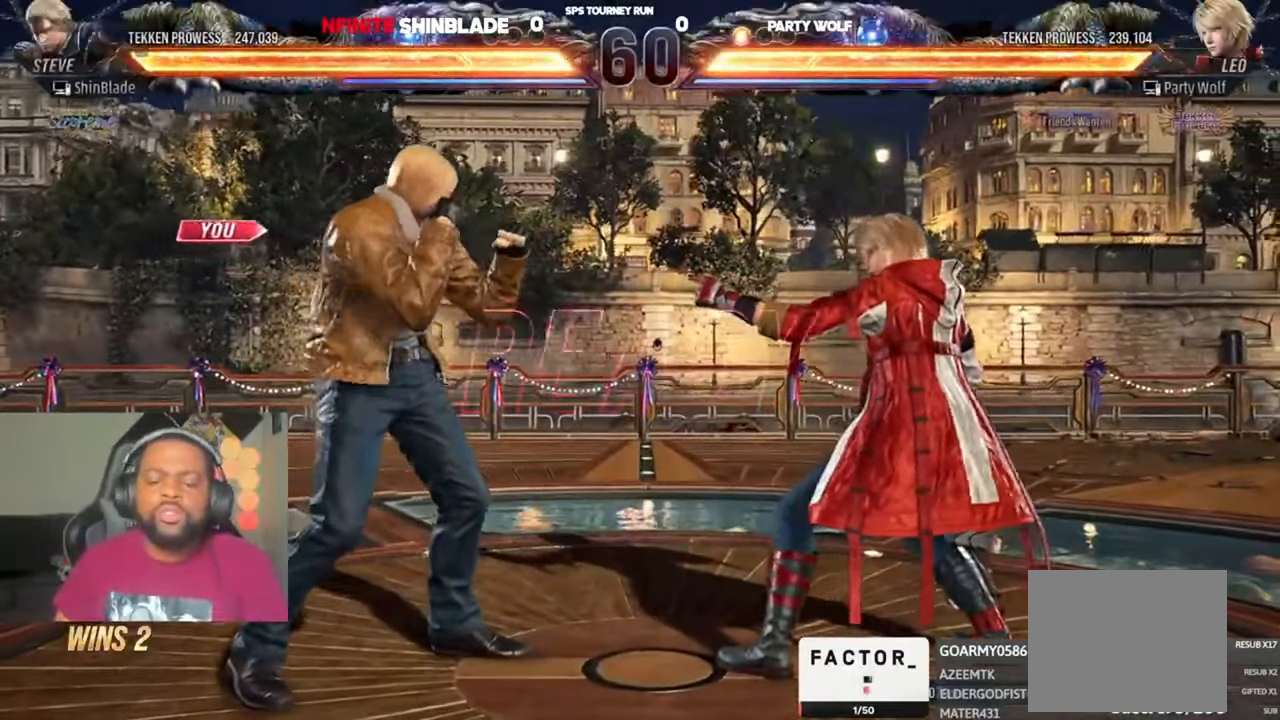
{"buttons": ["DPAD_RIGHT"], "left_stick": "center", "right_stick": "center", "events": [[33, "DPAD_LEFT", "down"], [33, "DPAD_UP", "down"], [100, "DPAD_LEFT", "up"], [100, "DPAD_RIGHT", "down"], [100, "DPAD_UP", "up"], [167, "DPAD_LEFT", "down"], [167, "DPAD_RIGHT", "up"], [167, "DPAD_UP", "down"], [267, "DPAD_LEFT", "up"], [267, "DPAD_RIGHT", "down"], [300, "DPAD_RIGHT", "up"], [367, "DPAD_LEFT", "down"], [400, "DPAD_LEFT", "up"], [433, "DPAD_RIGHT", "down"], [433, "DPAD_UP", "up"]]}
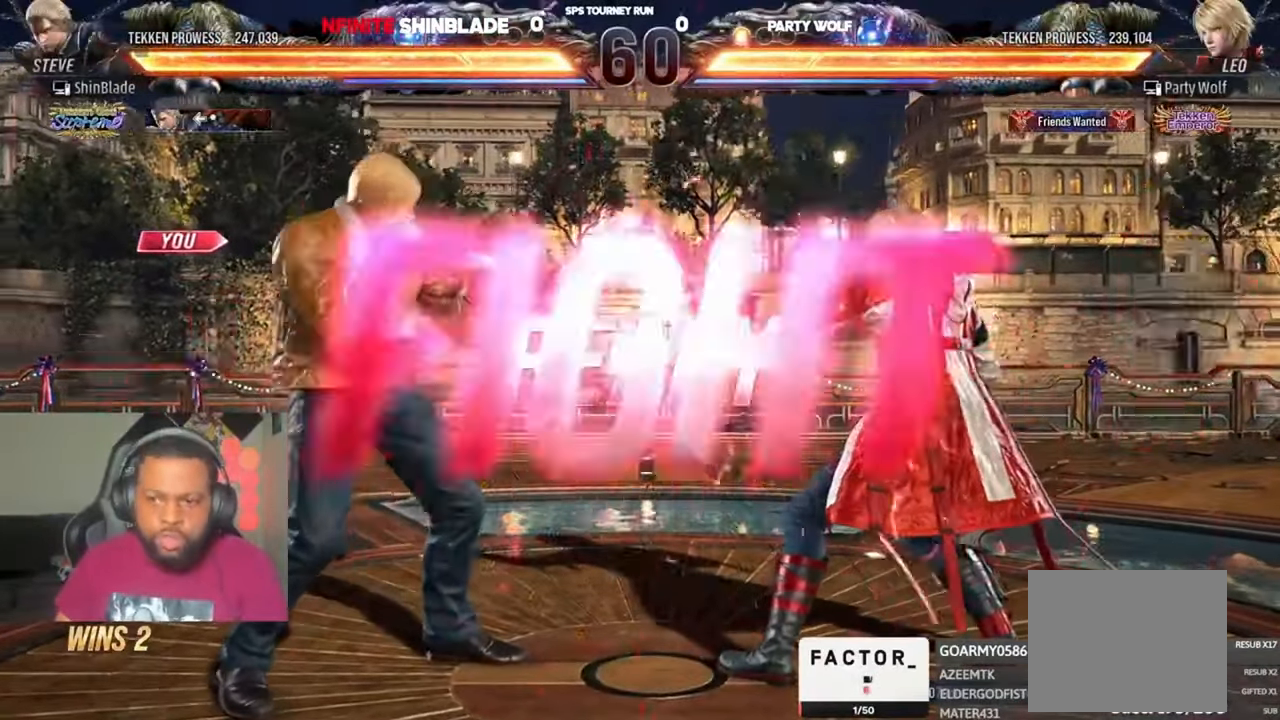
{"buttons": [], "left_stick": "center", "right_stick": "center", "events": [[33, "DPAD_DOWN", "down"], [167, "DPAD_DOWN", "up"], [167, "DPAD_LEFT", "down"], [167, "DPAD_RIGHT", "up"], [200, "DPAD_DOWN", "down"], [233, "DPAD_LEFT", "up"], [233, "SQUARE", "down"], [300, "CIRCLE", "down"], [300, "CROSS", "down"], [300, "DPAD_LEFT", "down"], [333, "DPAD_DOWN", "up"], [333, "SQUARE", "up"], [467, "CIRCLE", "up"], [500, "CROSS", "up"], [500, "DPAD_LEFT", "up"]]}
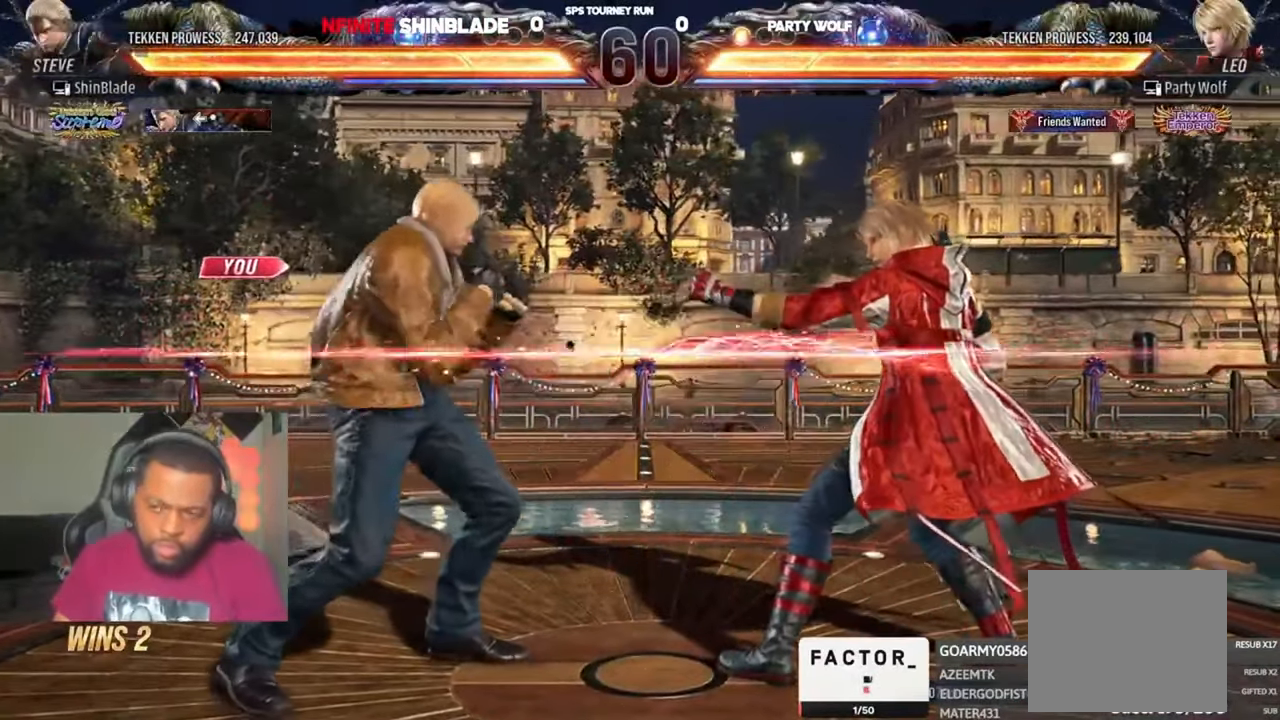
{"buttons": ["CROSS", "DPAD_DOWN", "DPAD_RIGHT"], "left_stick": "center", "right_stick": "center", "events": [[67, "DPAD_LEFT", "down"], [67, "DPAD_UP", "down"], [100, "CROSS", "down"], [267, "CROSS", "up"], [267, "DPAD_LEFT", "up"], [267, "DPAD_UP", "up"], [467, "DPAD_RIGHT", "down"], [500, "CROSS", "down"], [500, "DPAD_DOWN", "down"]]}
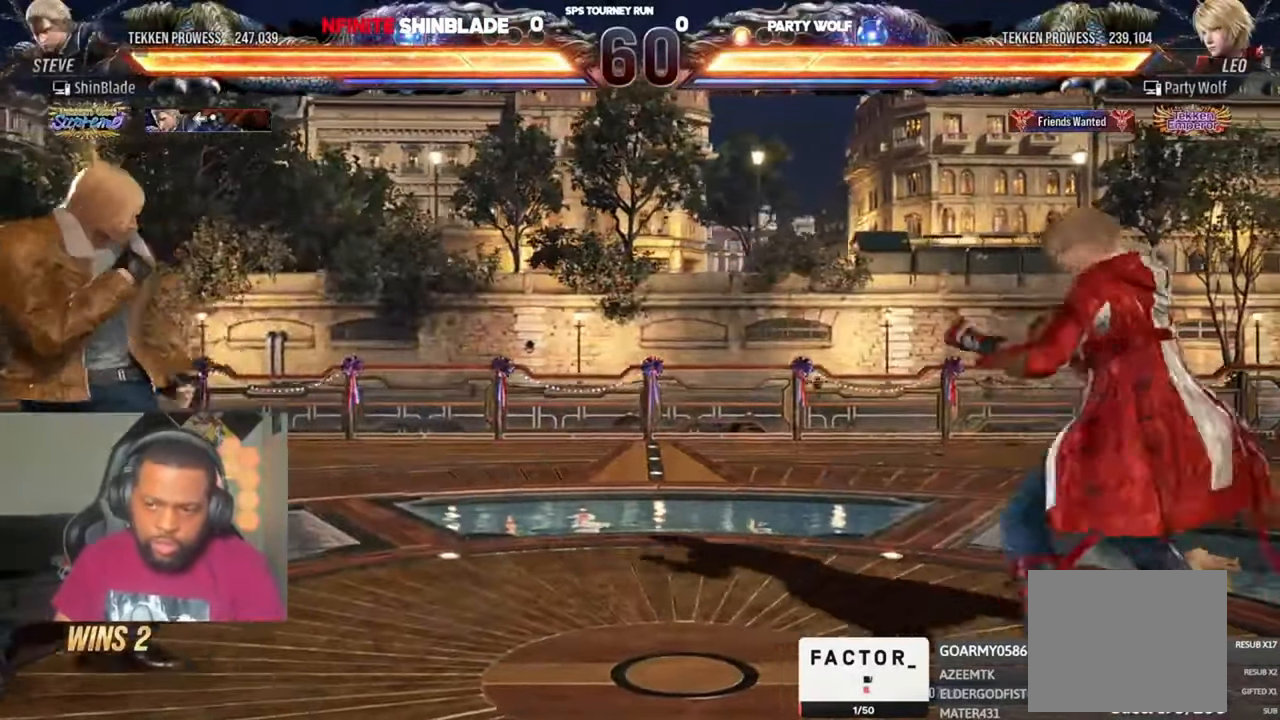
{"buttons": [], "left_stick": "center", "right_stick": "center", "events": [[167, "CROSS", "up"], [167, "DPAD_LEFT", "down"], [167, "DPAD_RIGHT", "up"], [333, "DPAD_DOWN", "up"], [367, "DPAD_LEFT", "up"], [400, "DPAD_LEFT", "down"], [500, "DPAD_LEFT", "up"]]}
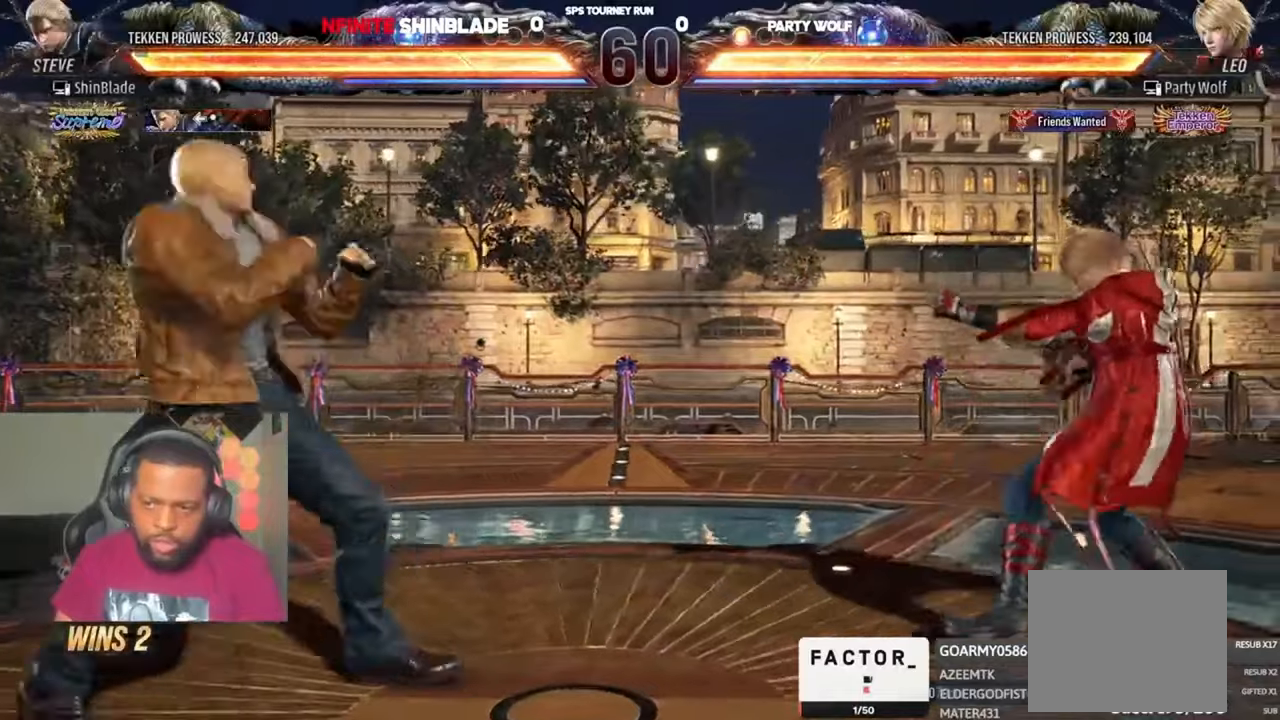
{"buttons": ["DPAD_LEFT"], "left_stick": "center", "right_stick": "center", "events": [[67, "DPAD_LEFT", "down"], [133, "DPAD_UP", "down"], [200, "DPAD_LEFT", "up"], [233, "DPAD_UP", "up"], [367, "DPAD_LEFT", "down"], [433, "DPAD_LEFT", "up"], [500, "DPAD_LEFT", "down"]]}
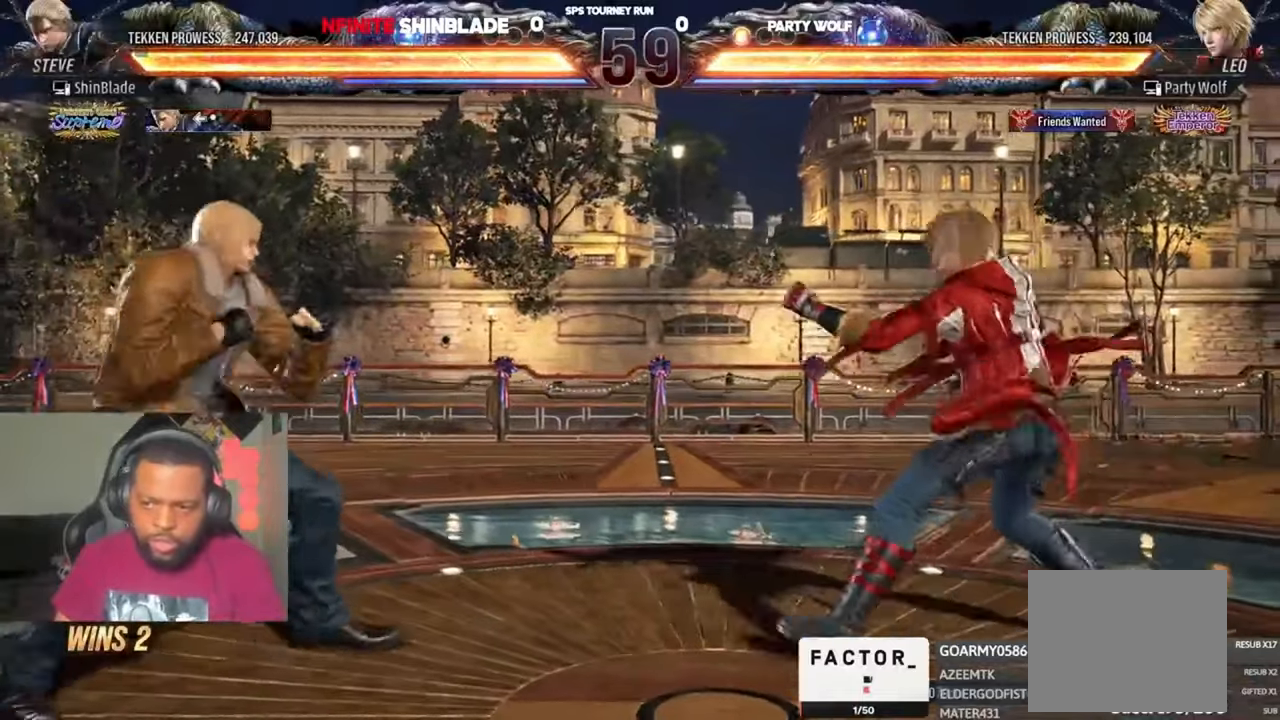
{"buttons": ["CROSS", "DPAD_DOWN", "DPAD_RIGHT"], "left_stick": "center", "right_stick": "center", "events": [[33, "DPAD_UP", "down"], [67, "CROSS", "down"], [200, "DPAD_LEFT", "up"], [233, "CROSS", "up"], [233, "DPAD_UP", "up"], [400, "DPAD_RIGHT", "down"], [500, "CROSS", "down"], [500, "DPAD_DOWN", "down"]]}
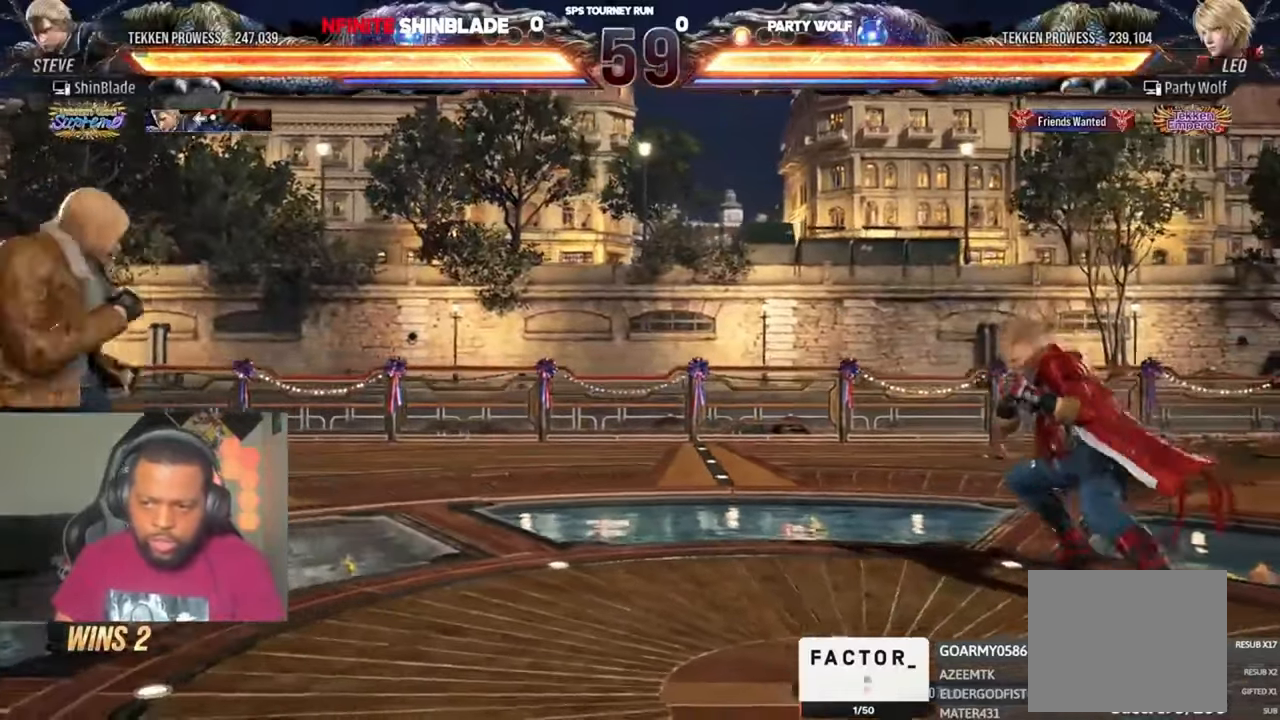
{"buttons": [], "left_stick": "center", "right_stick": "center", "events": [[67, "DPAD_RIGHT", "up"], [100, "DPAD_LEFT", "down"], [200, "CROSS", "up"], [267, "DPAD_DOWN", "up"], [300, "DPAD_LEFT", "up"], [333, "DPAD_LEFT", "down"], [467, "DPAD_LEFT", "up"]]}
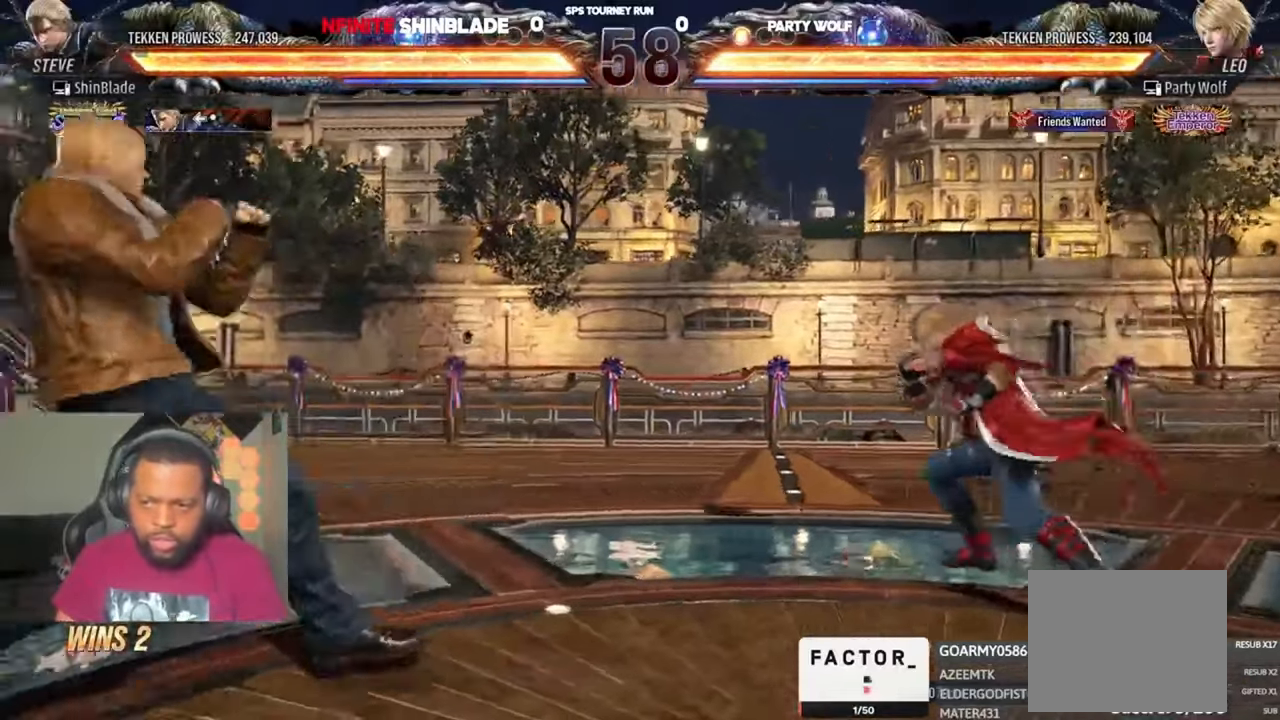
{"buttons": ["DPAD_DOWN"], "left_stick": "center", "right_stick": "center", "events": [[33, "DPAD_LEFT", "down"], [33, "DPAD_UP", "down"], [67, "DPAD_LEFT", "up"], [100, "DPAD_UP", "up"], [200, "DPAD_LEFT", "down"], [267, "DPAD_LEFT", "up"], [333, "DPAD_LEFT", "down"], [500, "DPAD_DOWN", "down"], [500, "DPAD_LEFT", "up"]]}
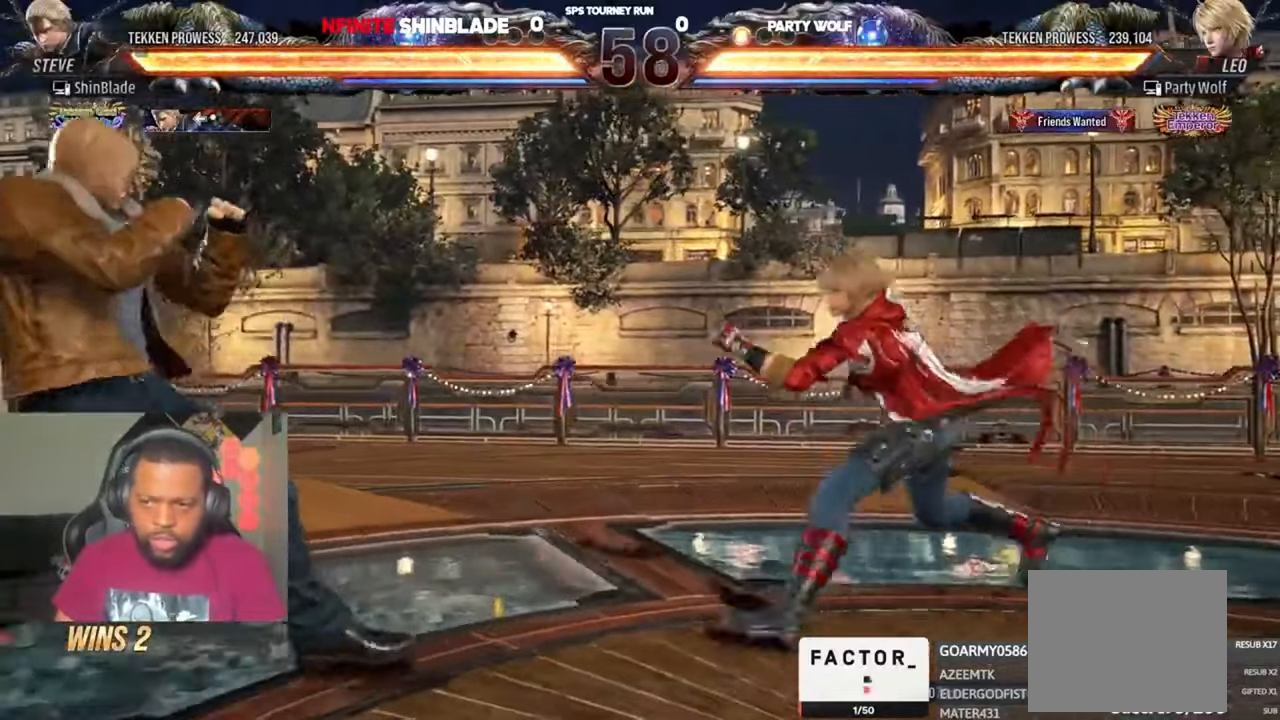
{"buttons": ["DPAD_LEFT"], "left_stick": "center", "right_stick": "center", "events": [[33, "DPAD_DOWN", "up"], [33, "DPAD_LEFT", "down"], [100, "DPAD_LEFT", "up"], [133, "DPAD_LEFT", "down"], [333, "DPAD_DOWN", "down"], [433, "DPAD_DOWN", "up"], [433, "DPAD_LEFT", "up"], [467, "DPAD_LEFT", "down"]]}
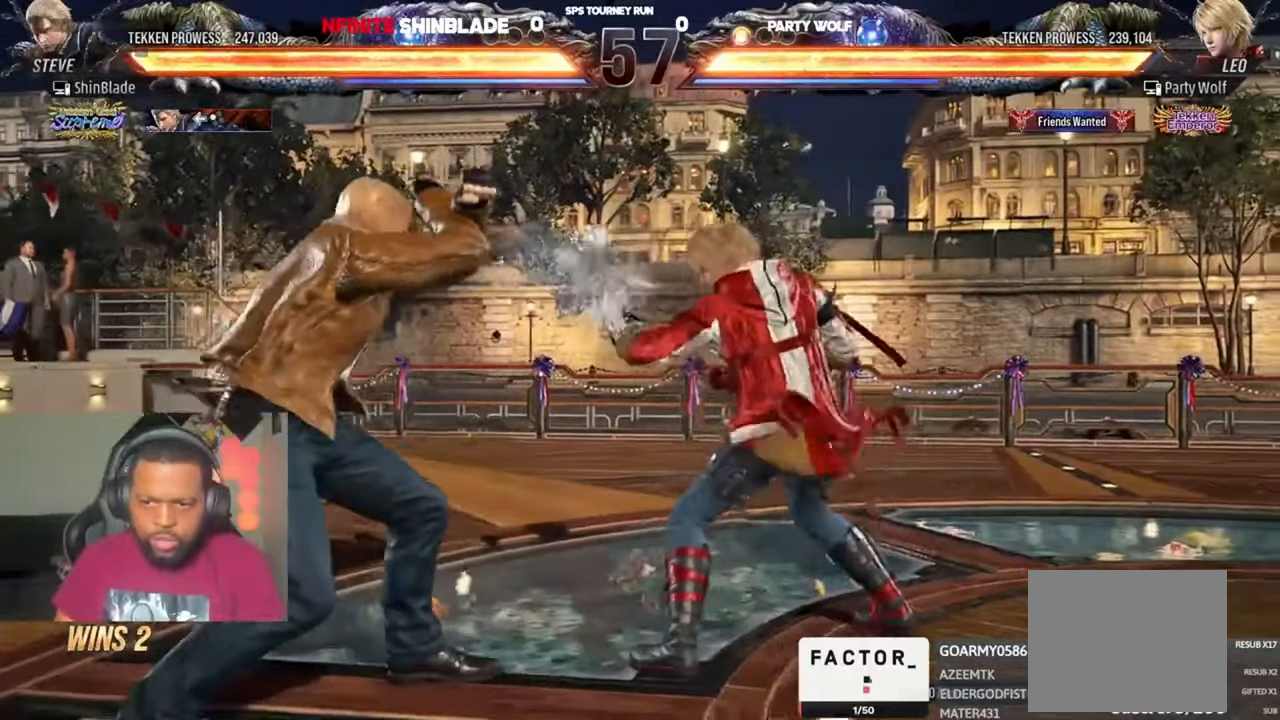
{"buttons": ["DPAD_DOWN", "DPAD_LEFT"], "left_stick": "center", "right_stick": "center", "events": [[133, "DPAD_LEFT", "up"], [200, "DPAD_LEFT", "down"], [367, "DPAD_DOWN", "down"]]}
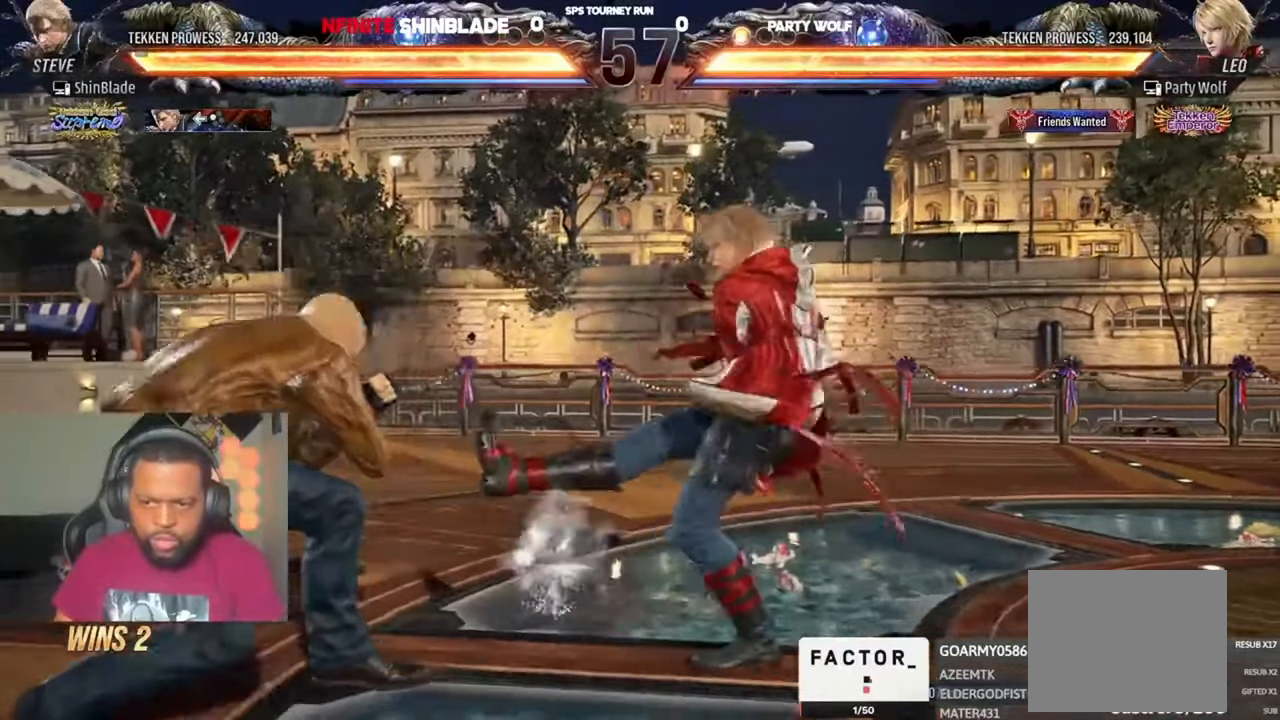
{"buttons": ["TRIANGLE", "DPAD_LEFT"], "left_stick": "center", "right_stick": "center", "events": [[67, "DPAD_DOWN", "up"], [67, "DPAD_LEFT", "up"], [133, "SQUARE", "down"], [267, "SQUARE", "up"], [333, "TRIANGLE", "down"], [433, "DPAD_UP", "down"], [433, "SQUARE", "down"], [433, "TRIANGLE", "up"], [467, "DPAD_LEFT", "down"], [500, "DPAD_UP", "up"], [500, "SQUARE", "up"], [500, "TRIANGLE", "down"]]}
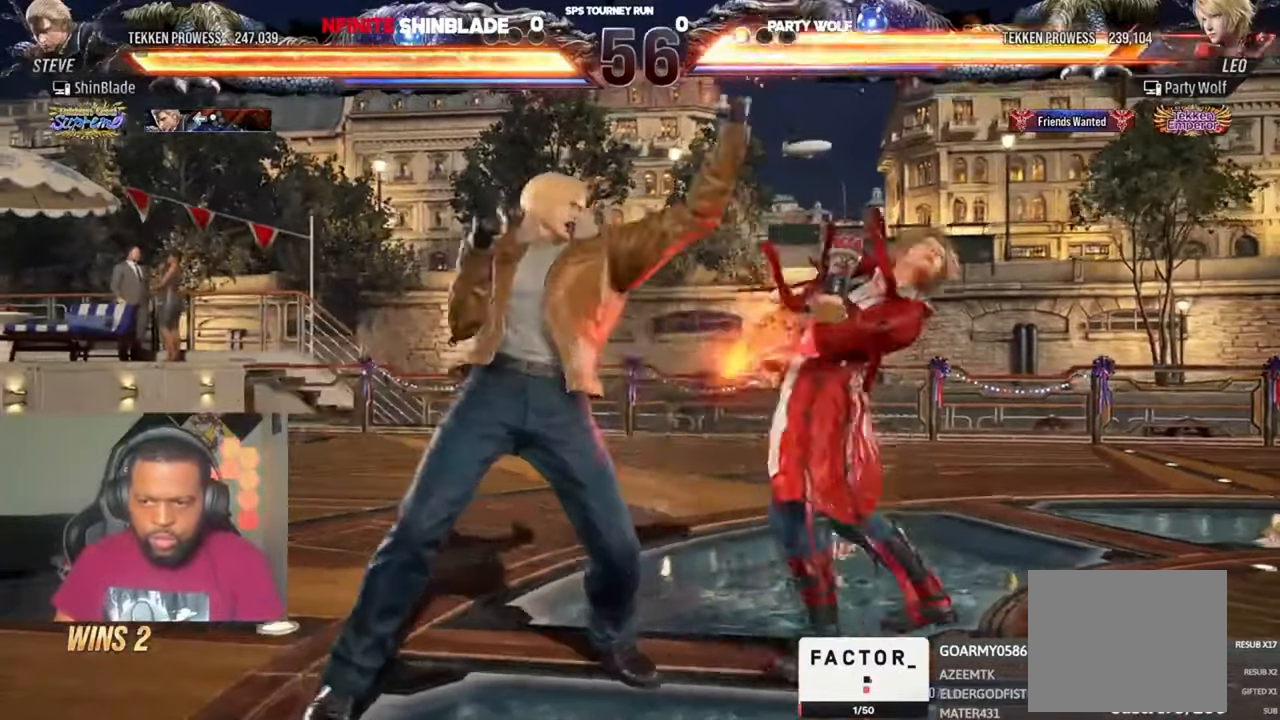
{"buttons": ["CROSS", "DPAD_LEFT"], "left_stick": "center", "right_stick": "center", "events": [[33, "DPAD_LEFT", "up"], [67, "DPAD_DOWN", "down"], [67, "SQUARE", "down"], [133, "DPAD_RIGHT", "down"], [133, "TRIANGLE", "up"], [167, "DPAD_LEFT", "down"], [167, "DPAD_RIGHT", "up"], [167, "SQUARE", "up"], [200, "DPAD_DOWN", "up"], [200, "TRIANGLE", "down"], [233, "DPAD_DOWN", "down"], [233, "SQUARE", "down"], [367, "CROSS", "down"], [367, "SQUARE", "up"], [367, "TRIANGLE", "up"], [400, "DPAD_DOWN", "up"]]}
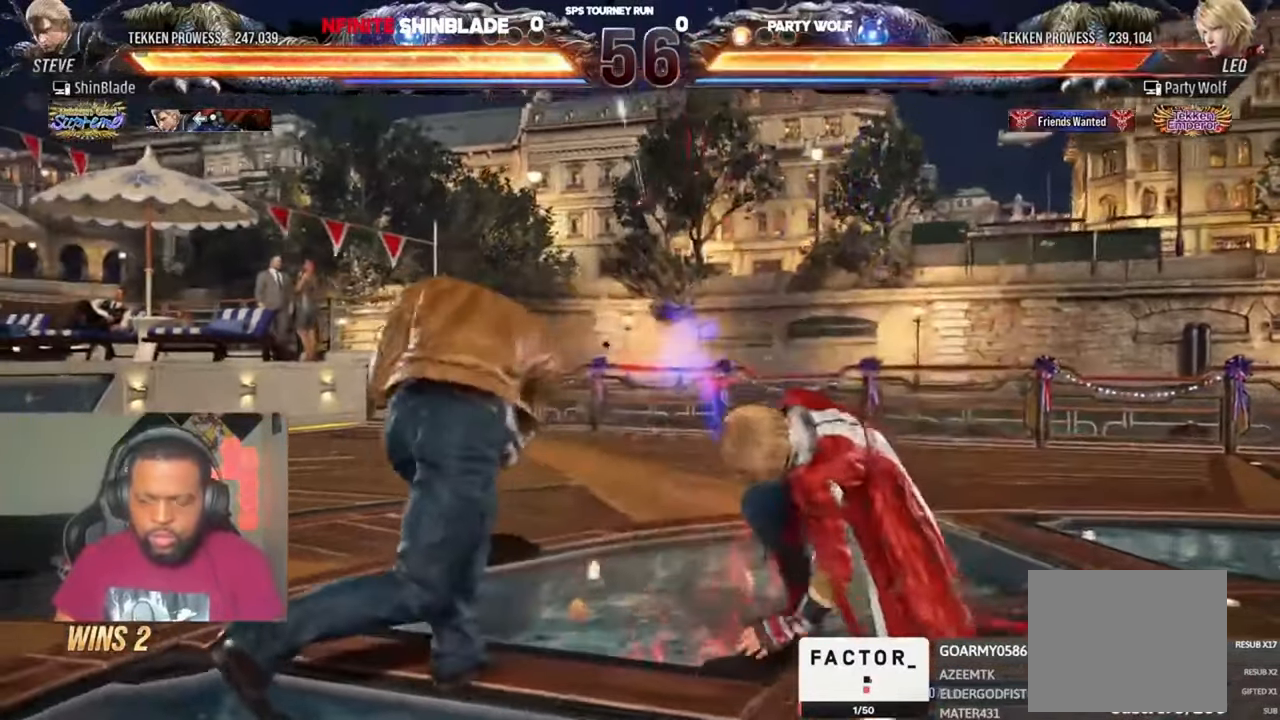
{"buttons": [], "left_stick": "center", "right_stick": "center"}
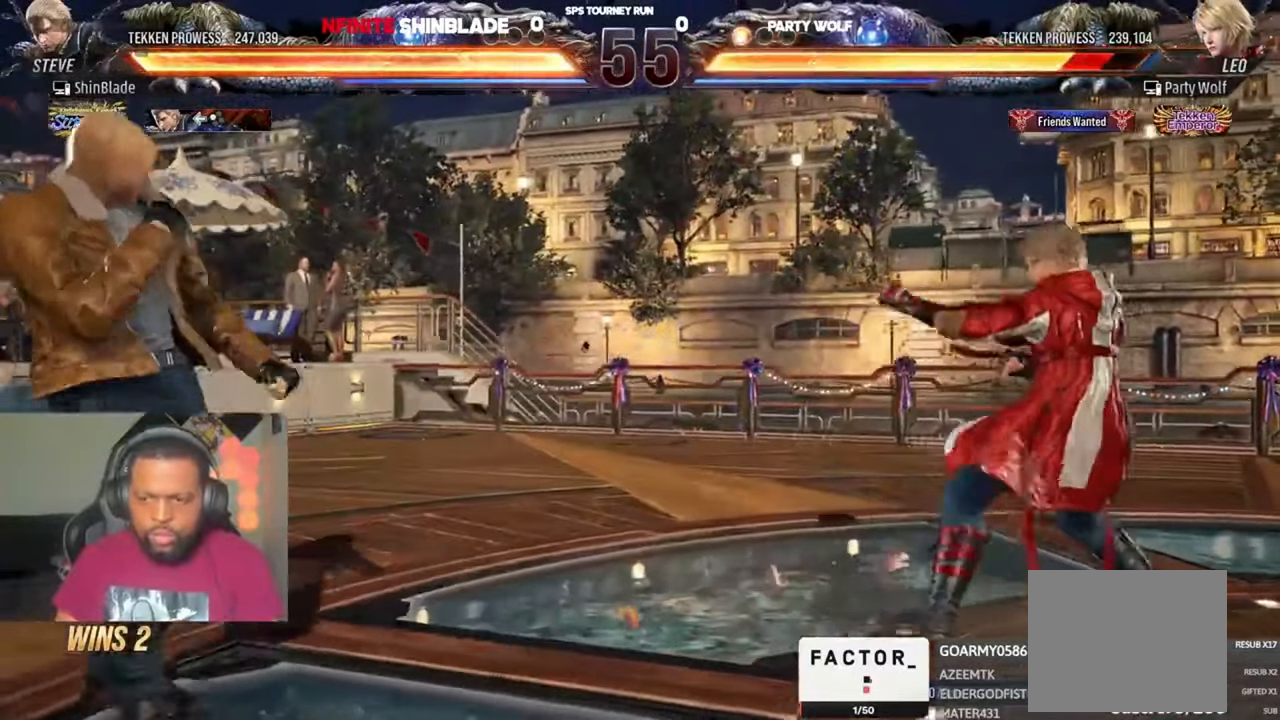
{"buttons": [], "left_stick": "center", "right_stick": "center", "events": [[133, "DPAD_RIGHT", "down"], [167, "CROSS", "down"], [200, "DPAD_DOWN", "down"], [267, "DPAD_LEFT", "down"], [267, "DPAD_RIGHT", "up"], [300, "CROSS", "up"], [500, "DPAD_DOWN", "up"], [500, "DPAD_LEFT", "up"]]}
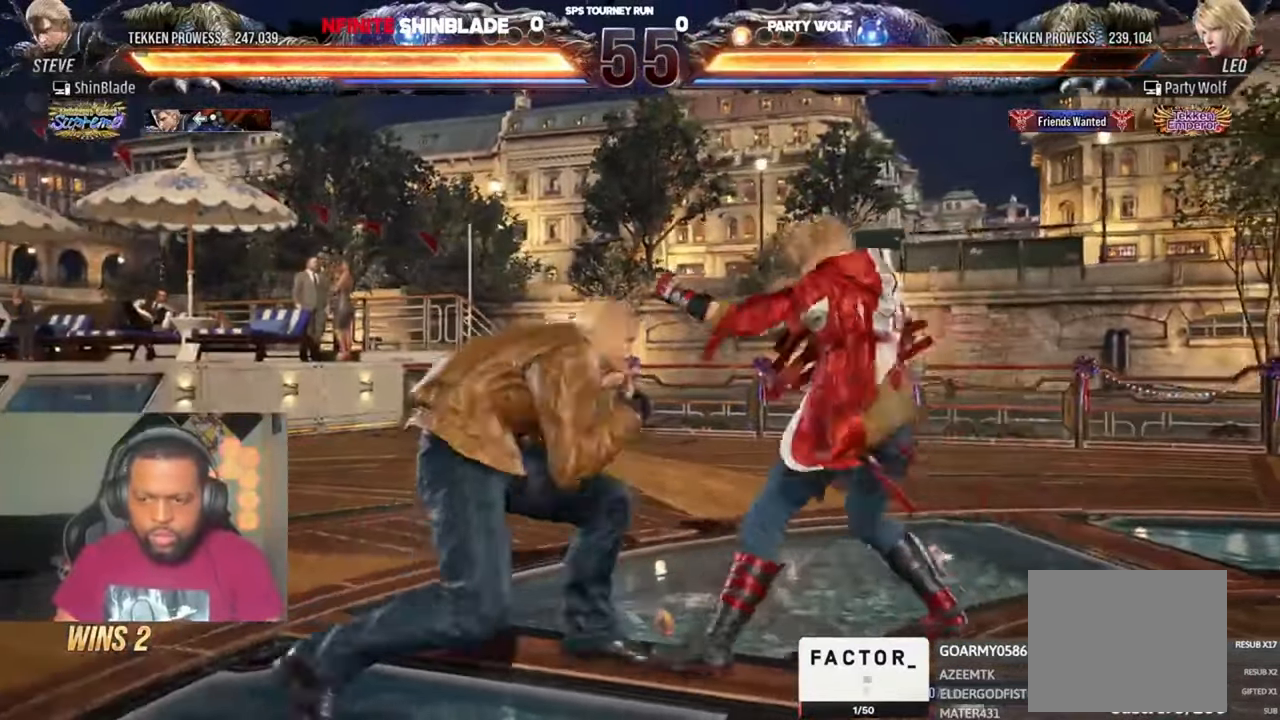
{"buttons": ["TRIANGLE", "DPAD_RIGHT"], "left_stick": "center", "right_stick": "center", "events": [[133, "DPAD_RIGHT", "down"], [300, "DPAD_RIGHT", "up"], [367, "DPAD_RIGHT", "down"], [467, "TRIANGLE", "down"]]}
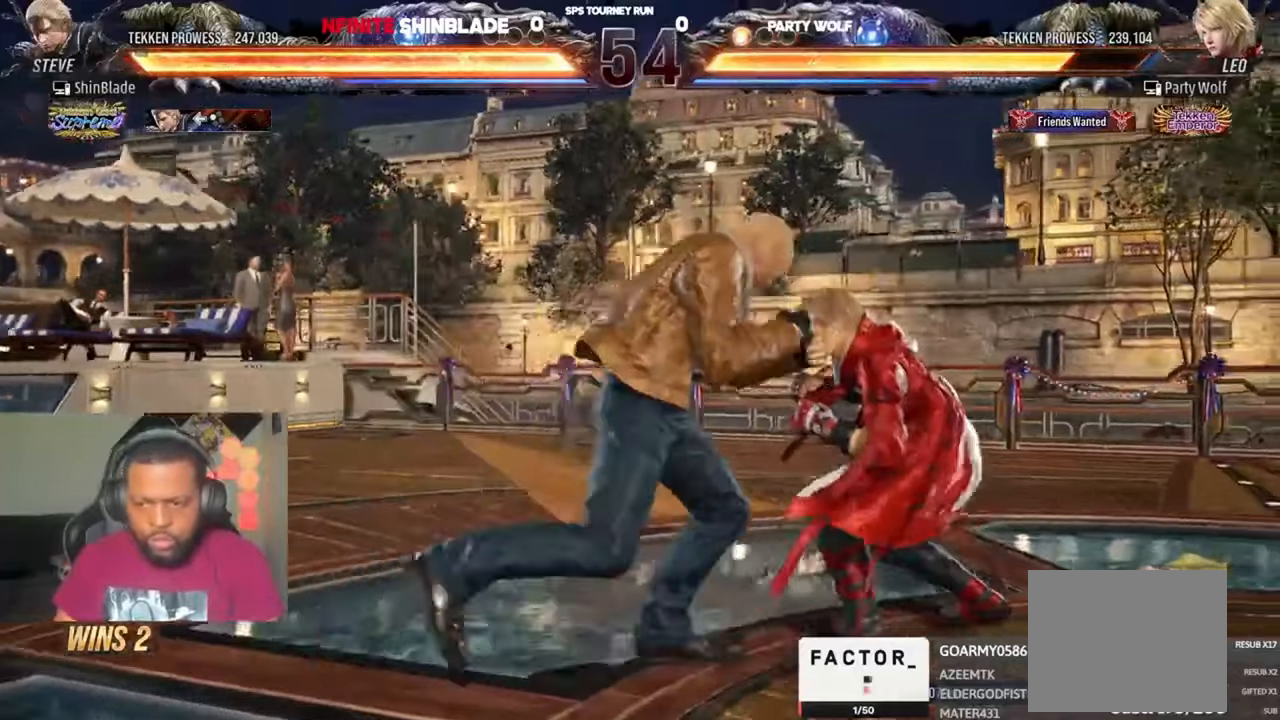
{"buttons": ["SQUARE", "TRIANGLE", "DPAD_DOWN", "DPAD_RIGHT"], "left_stick": "center", "right_stick": "center", "events": [[133, "DPAD_RIGHT", "up"], [167, "TRIANGLE", "up"], [200, "DPAD_LEFT", "down"], [200, "SQUARE", "down"], [233, "DPAD_DOWN", "down"], [233, "TRIANGLE", "down"], [267, "DPAD_LEFT", "up"], [267, "SQUARE", "up"], [333, "SQUARE", "down"], [367, "DPAD_RIGHT", "down"], [400, "SQUARE", "up"], [467, "SQUARE", "down"]]}
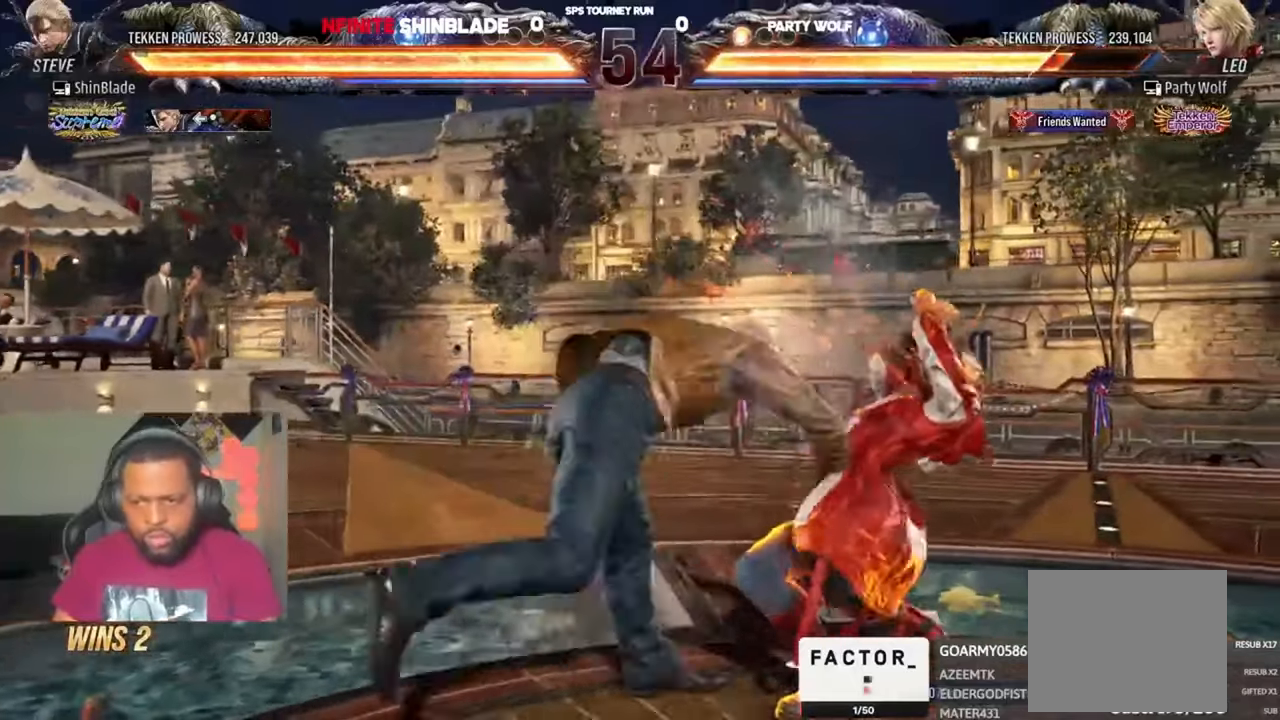
{"buttons": ["DPAD_DOWN", "DPAD_RIGHT"], "left_stick": "center", "right_stick": "center", "events": [[33, "DPAD_DOWN", "up"], [33, "DPAD_RIGHT", "up"], [33, "SQUARE", "up"], [100, "SQUARE", "down"], [233, "SQUARE", "up"], [233, "TRIANGLE", "up"], [433, "DPAD_DOWN", "down"], [467, "DPAD_RIGHT", "down"]]}
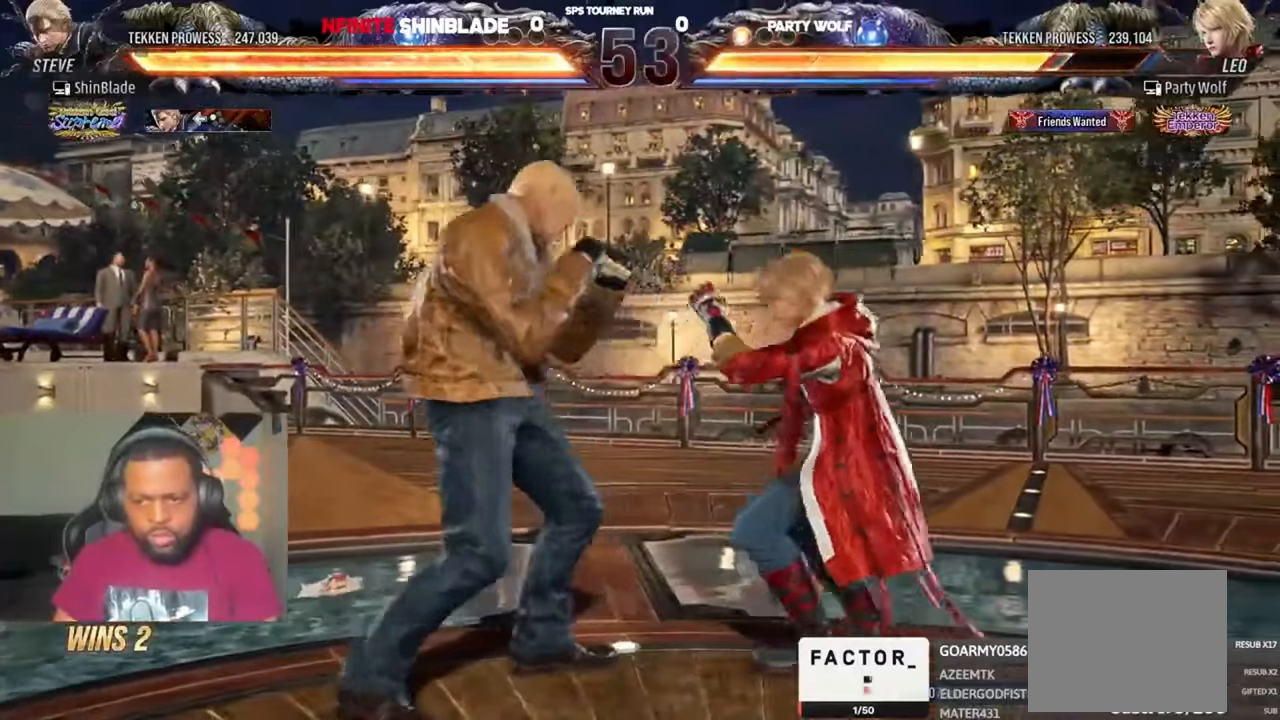
{"buttons": [], "left_stick": "center", "right_stick": "center", "events": [[33, "DPAD_DOWN", "up"], [33, "DPAD_RIGHT", "up"], [133, "DPAD_RIGHT", "down"], [200, "DPAD_RIGHT", "up"], [300, "DPAD_DOWN", "down"], [333, "DPAD_RIGHT", "down"], [400, "DPAD_DOWN", "up"], [433, "SQUARE", "down"], [467, "DPAD_RIGHT", "up"], [500, "SQUARE", "up"]]}
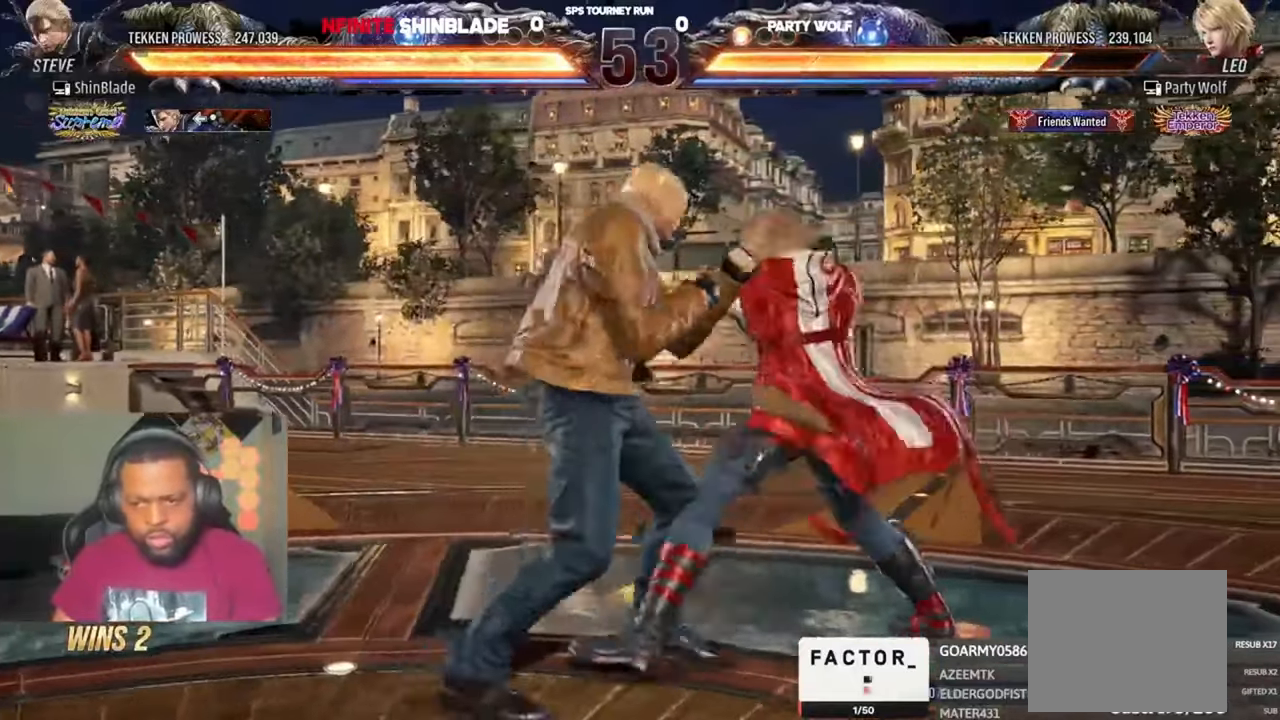
{"buttons": ["DPAD_LEFT"], "left_stick": "center", "right_stick": "center", "events": [[33, "DPAD_LEFT", "down"], [67, "SQUARE", "down"], [167, "SQUARE", "up"], [200, "SQUARE", "down"], [333, "SQUARE", "up"]]}
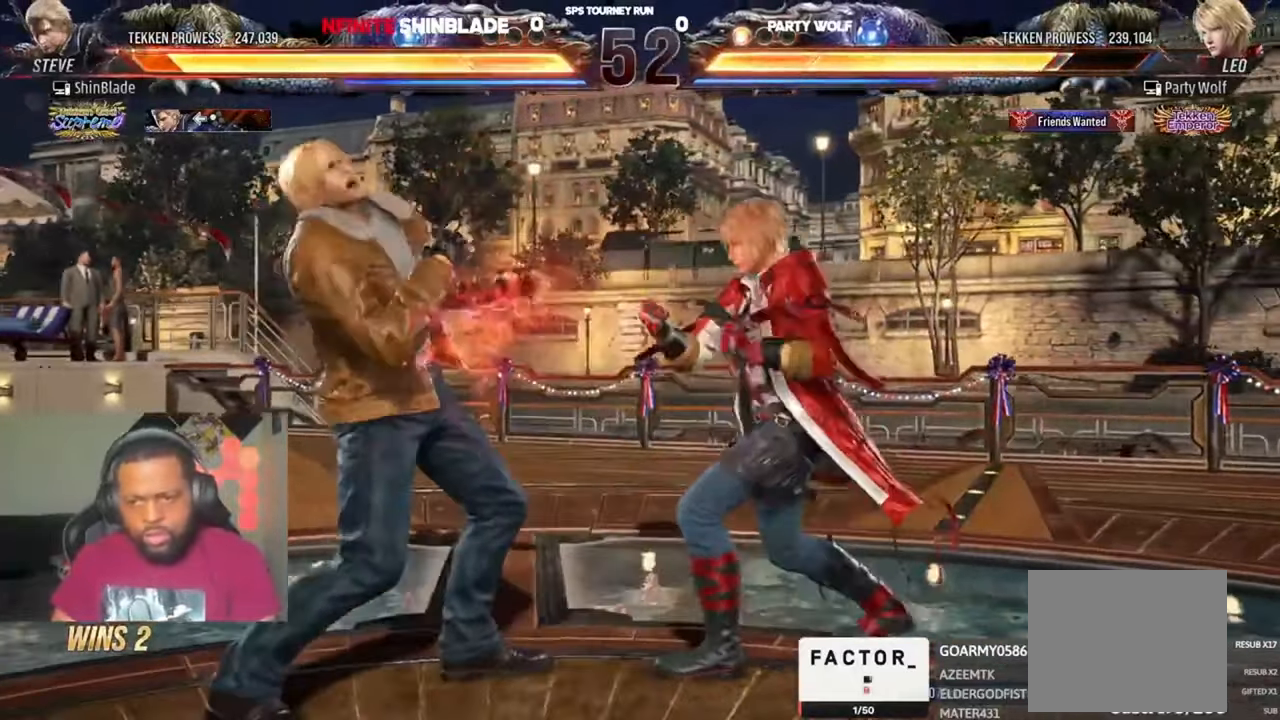
{"buttons": ["CIRCLE", "SQUARE"], "left_stick": "center", "right_stick": "center", "events": [[33, "DPAD_LEFT", "up"], [167, "CIRCLE", "down"], [467, "SQUARE", "down"]]}
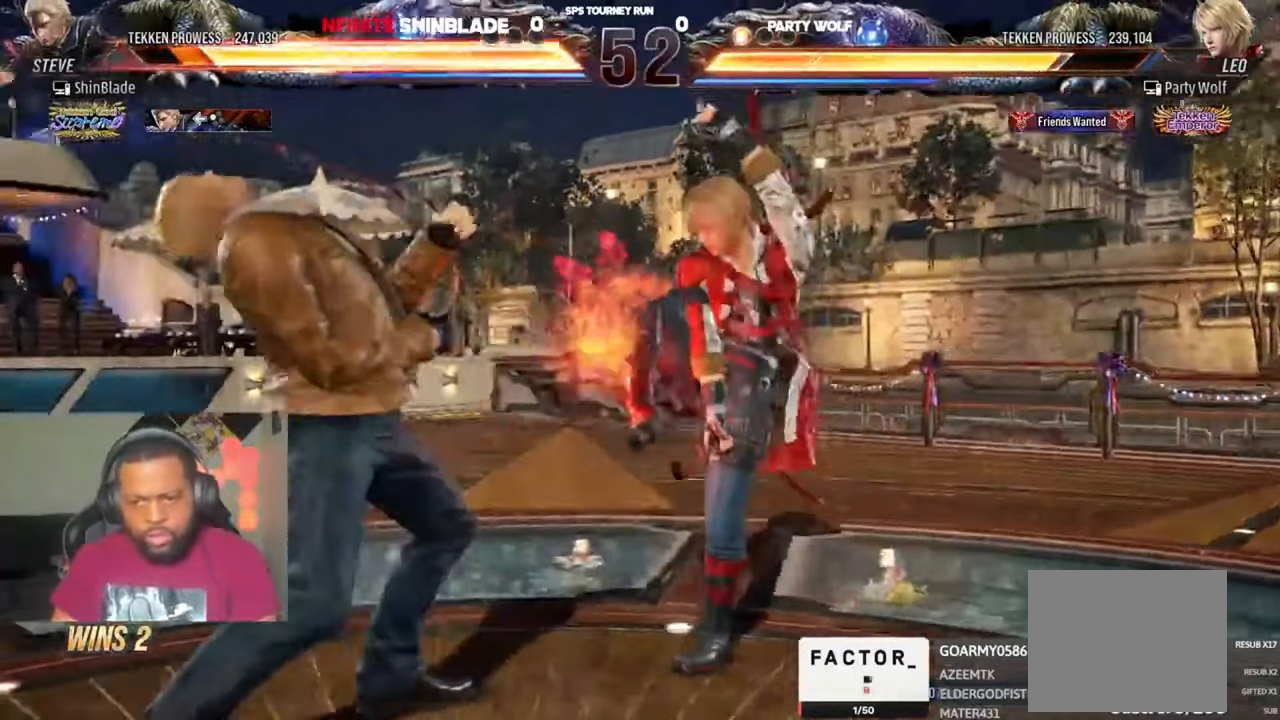
{"buttons": ["DPAD_DOWN", "DPAD_LEFT"], "left_stick": "center", "right_stick": "center", "events": [[67, "SQUARE", "up"], [133, "CIRCLE", "up"], [233, "DPAD_LEFT", "down"], [333, "DPAD_LEFT", "up"], [367, "DPAD_LEFT", "down"], [500, "DPAD_DOWN", "down"]]}